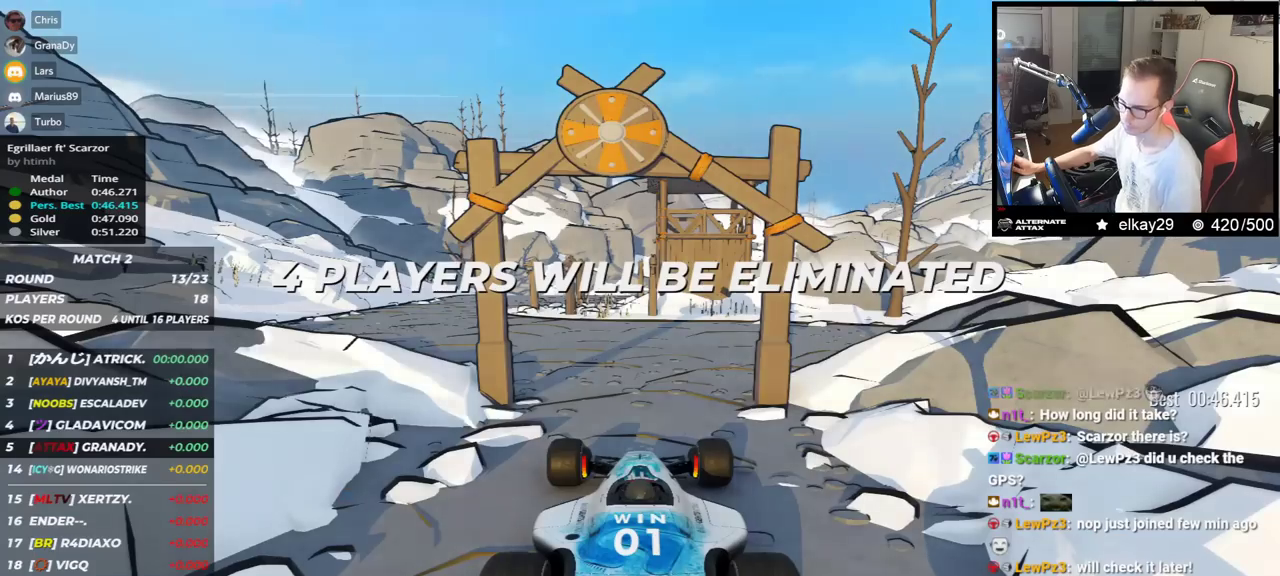
Gameplay with keyboard; each line is a JSON object with the keys held at the frame after it. "events" lists presses ("down") and releases ("up") of "down", "left", "right" and "up" between this image and that frame as [ms after this image, input, new state], when the widget could be followed in between. No other keys are recorded. Mouse input is not recorded.
{"keys": [], "events": []}
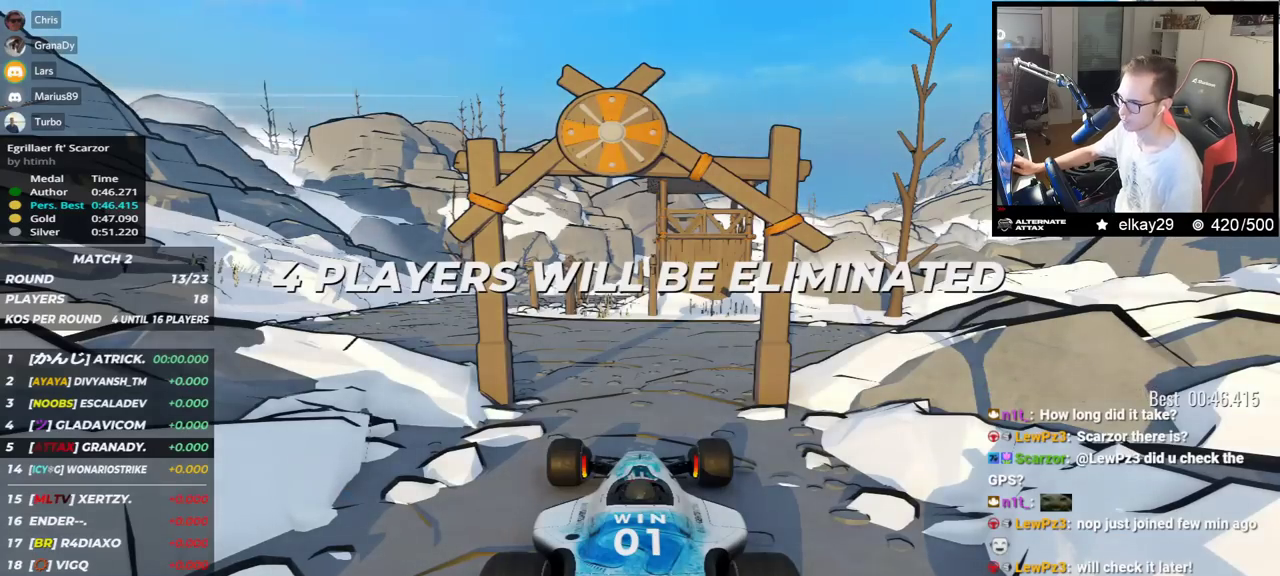
{"keys": [], "events": []}
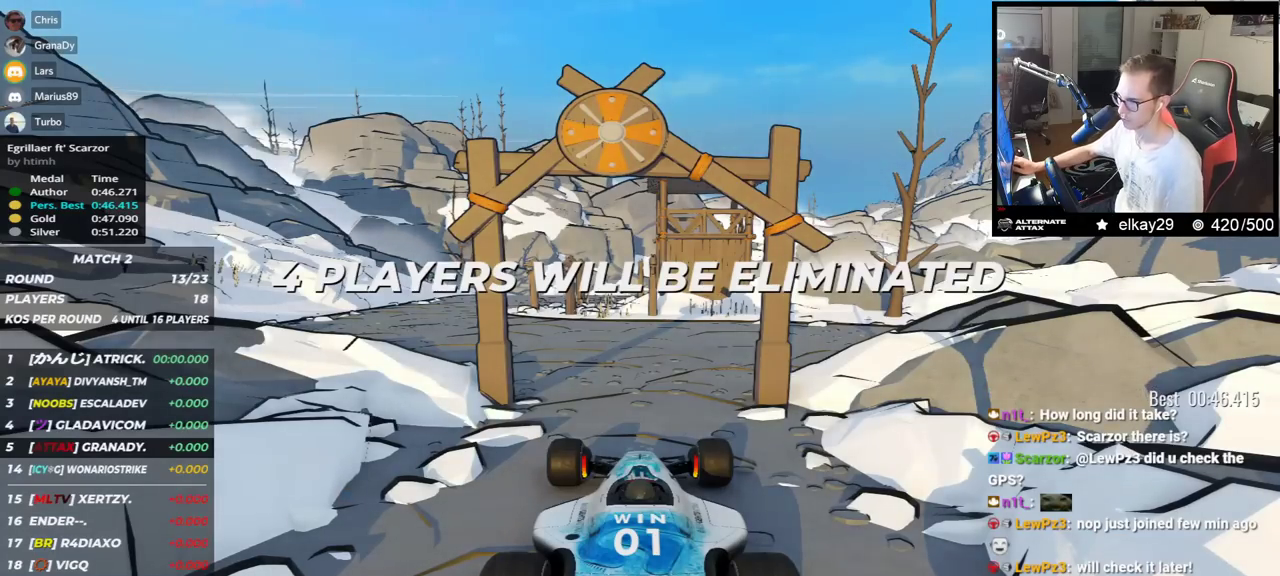
{"keys": ["up"], "events": [[116, "up", "down"]]}
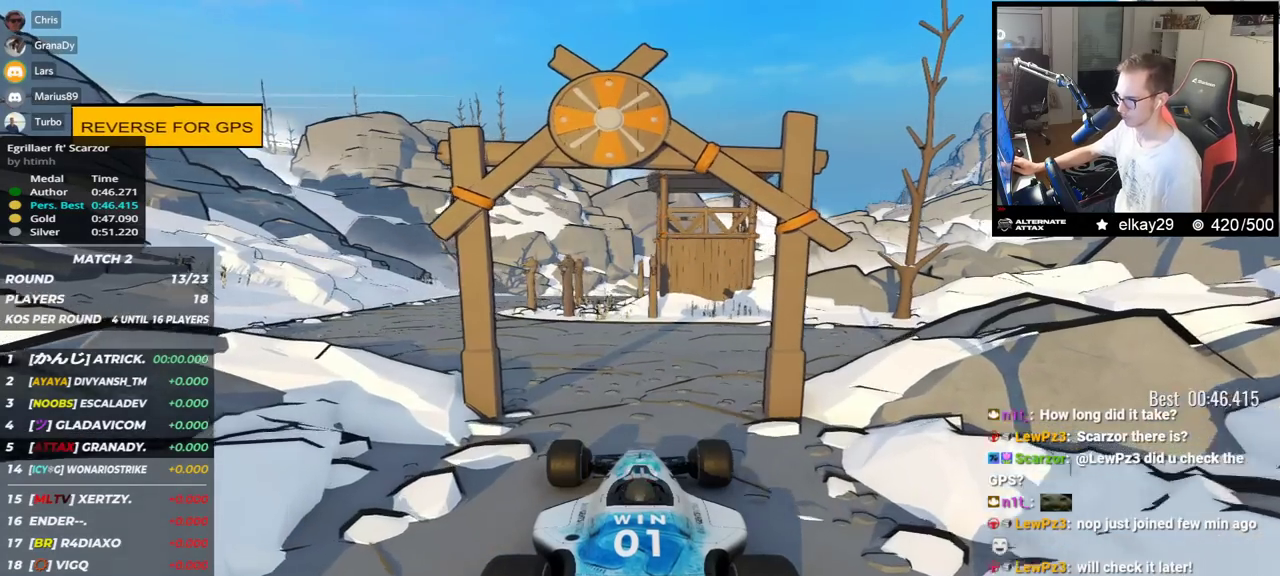
{"keys": ["up"], "events": [[200, "left", "down"], [434, "left", "up"]]}
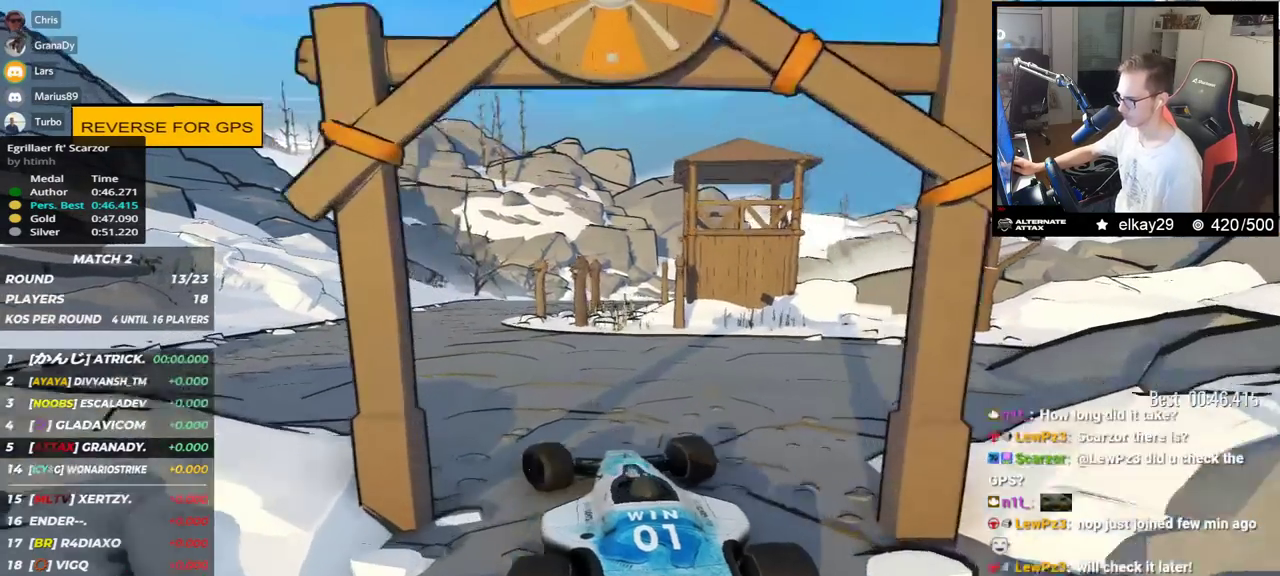
{"keys": ["up"], "events": [[150, "left", "down"], [267, "left", "up"]]}
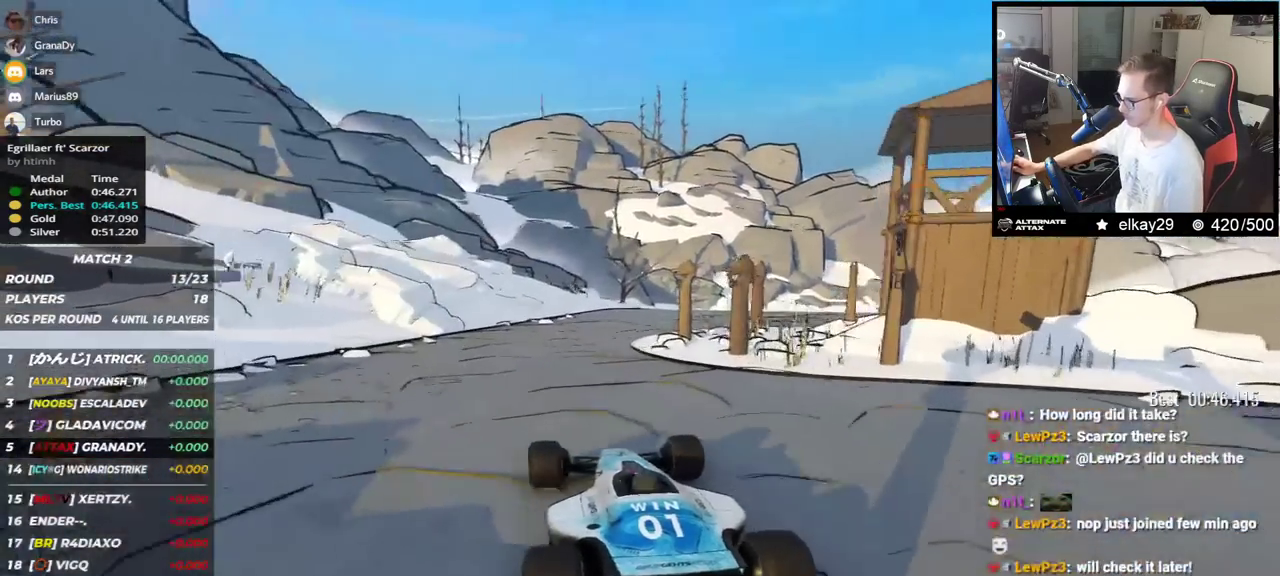
{"keys": ["right", "up"], "events": [[300, "right", "down"]]}
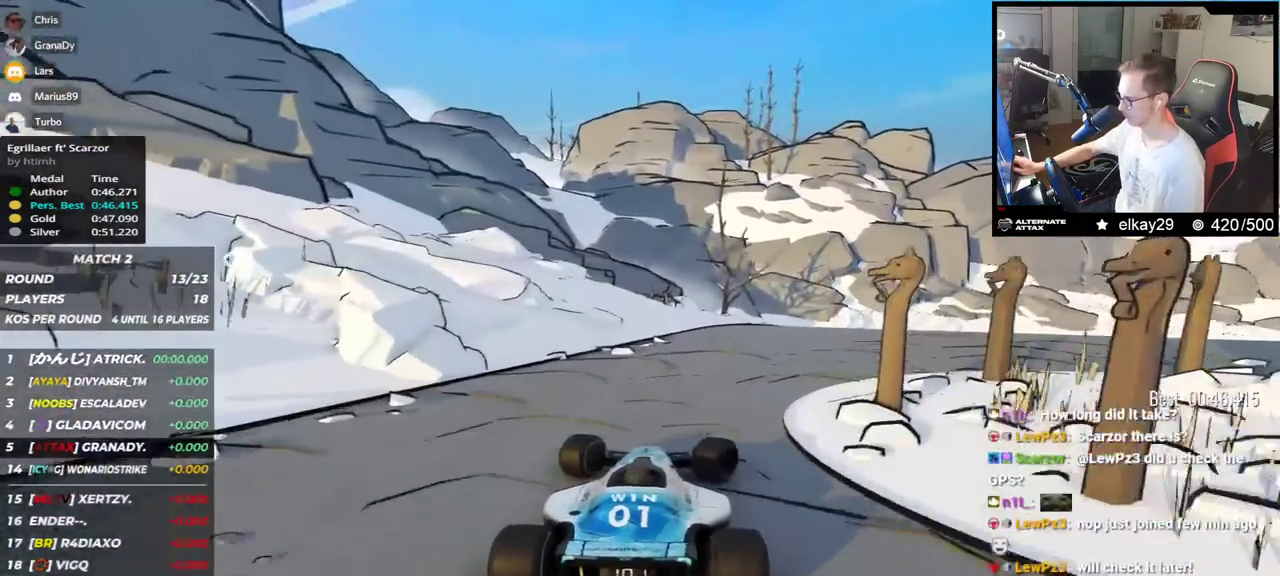
{"keys": ["right", "up"], "events": []}
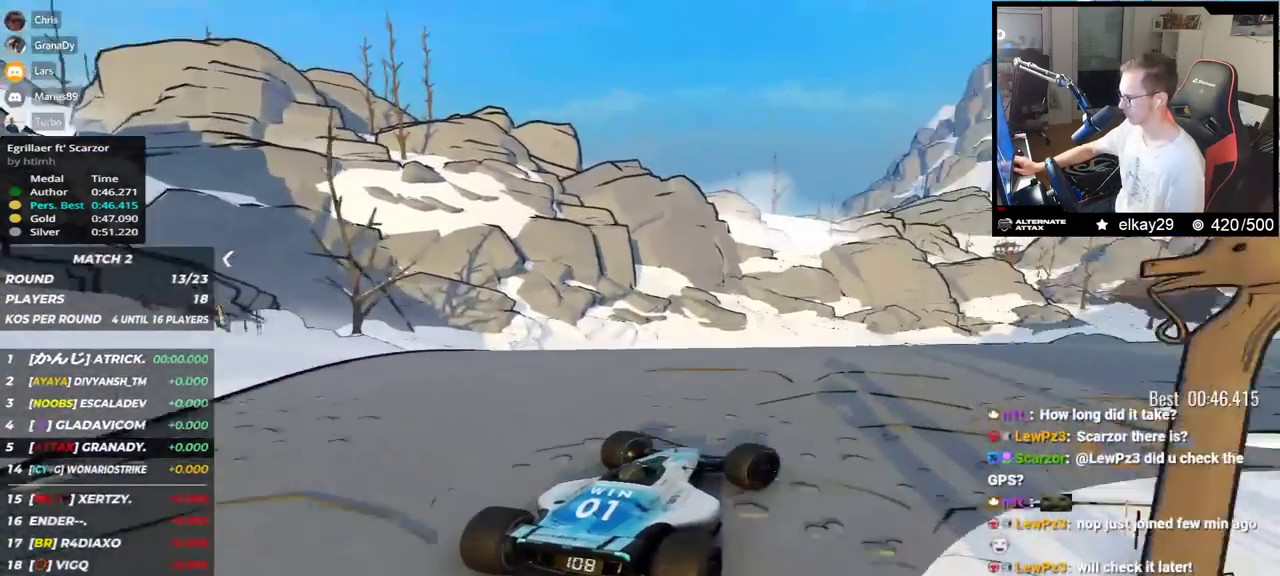
{"keys": ["up"], "events": [[267, "right", "up"]]}
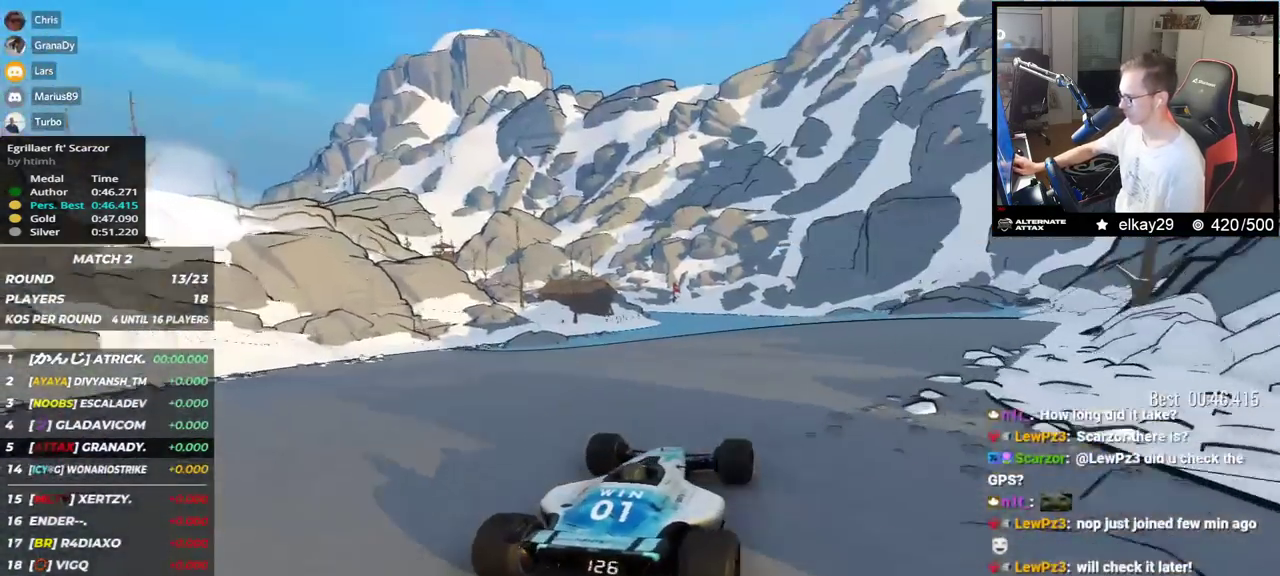
{"keys": ["up"], "events": []}
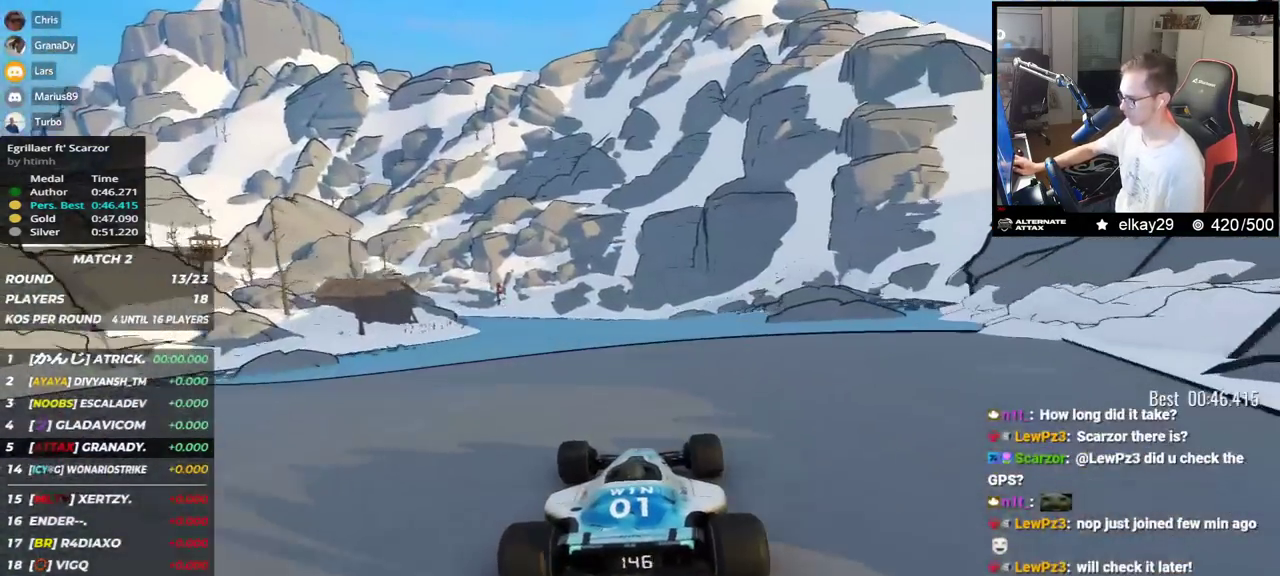
{"keys": ["up"], "events": [[250, "left", "down"], [284, "left", "up"]]}
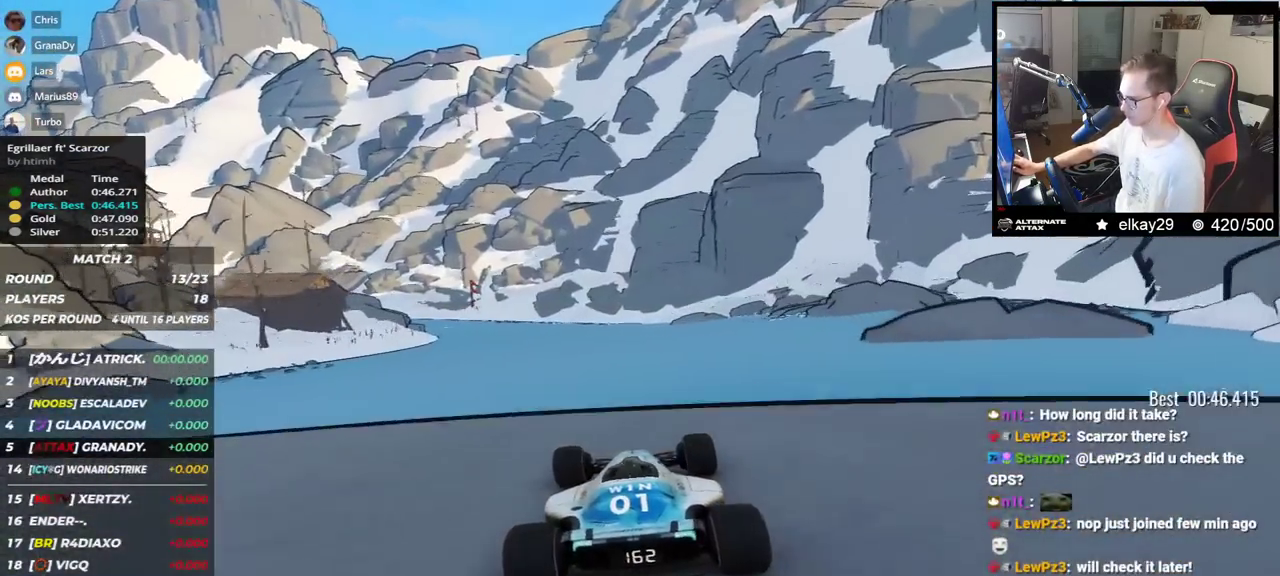
{"keys": ["left", "up"], "events": [[267, "left", "down"]]}
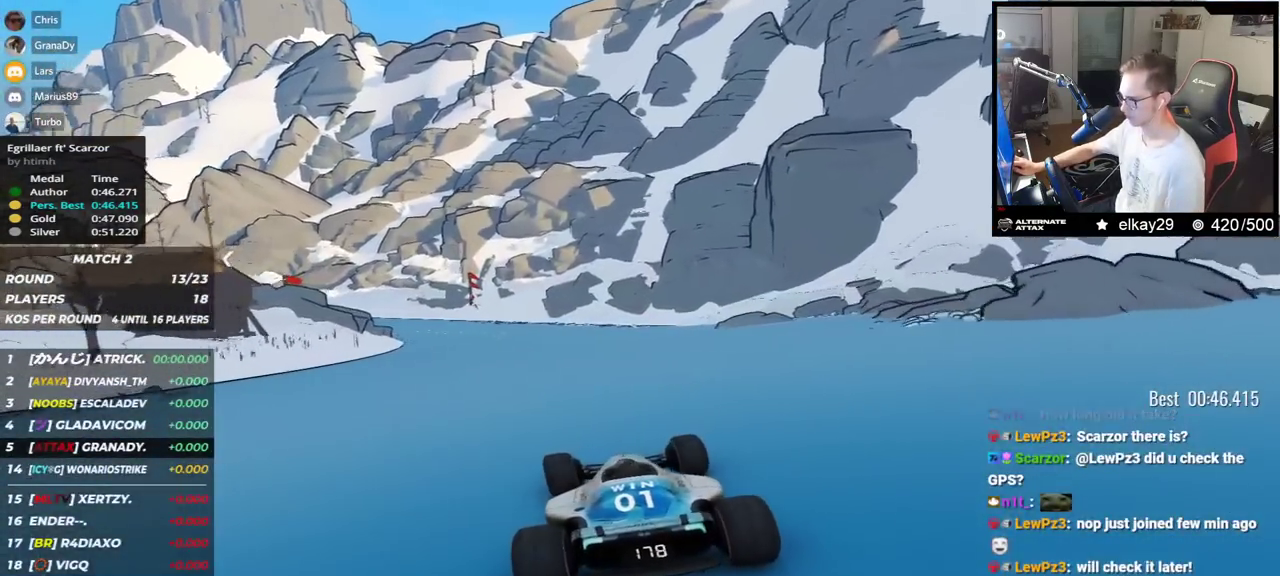
{"keys": ["left", "up"], "events": []}
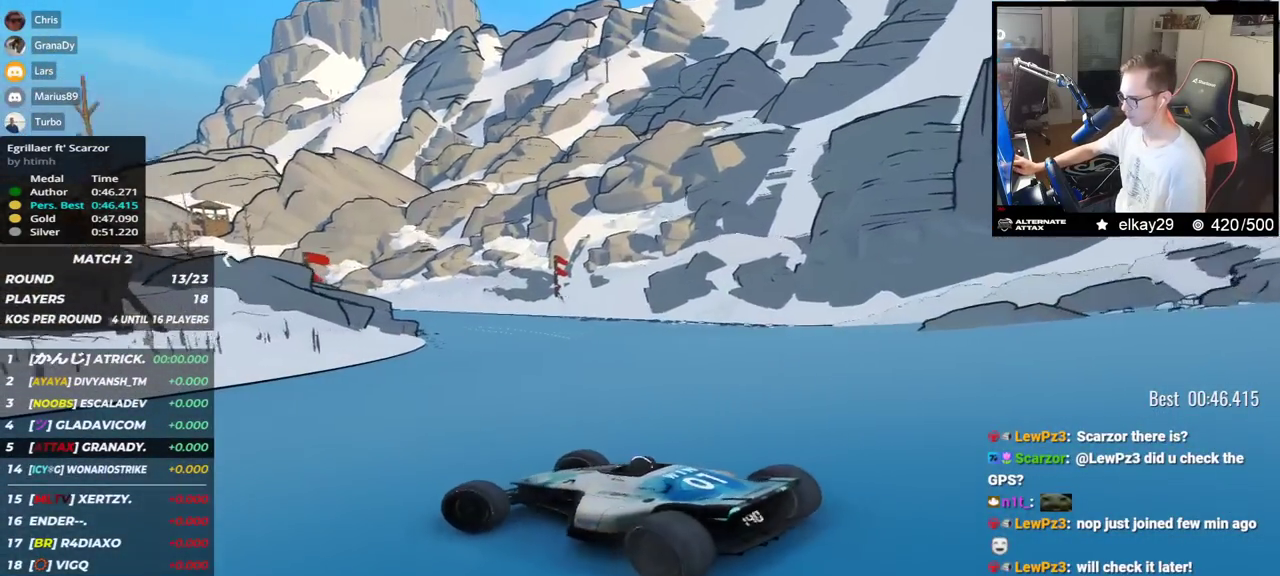
{"keys": ["right", "up"], "events": [[17, "left", "up"], [100, "right", "down"]]}
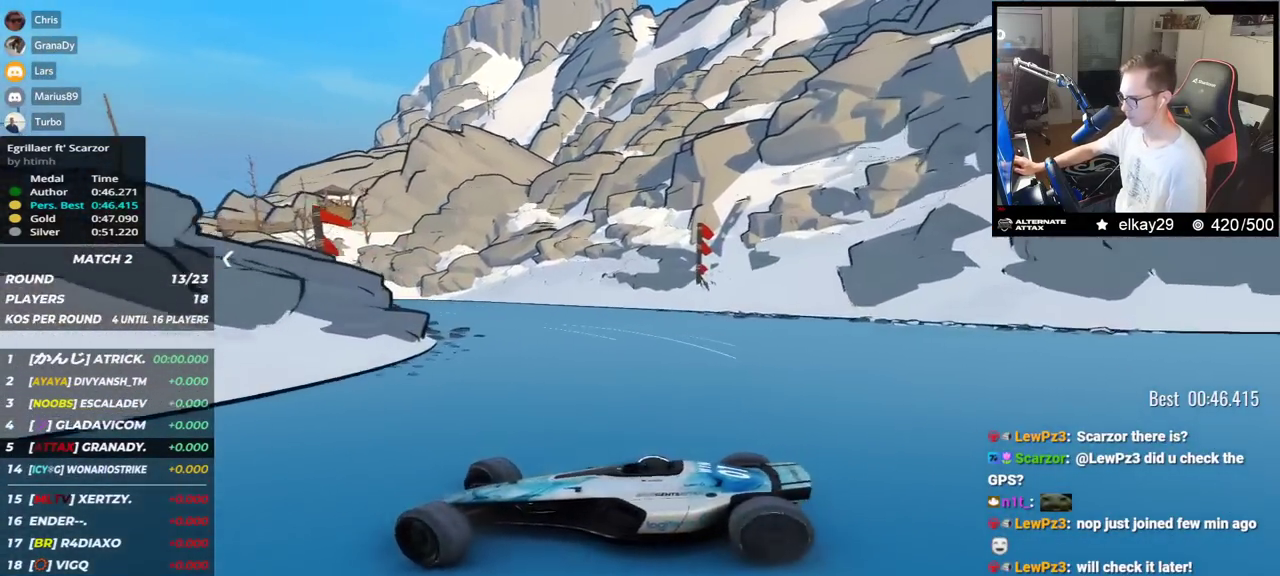
{"keys": ["right", "up"], "events": [[401, "down", "down"], [451, "down", "up"]]}
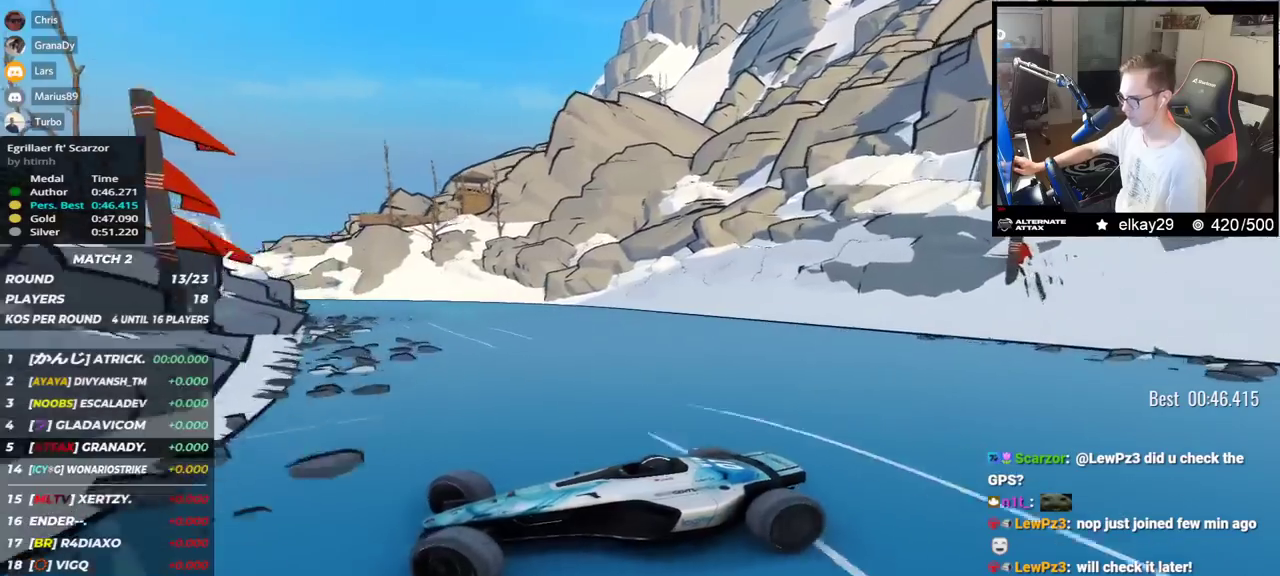
{"keys": ["right", "up"], "events": []}
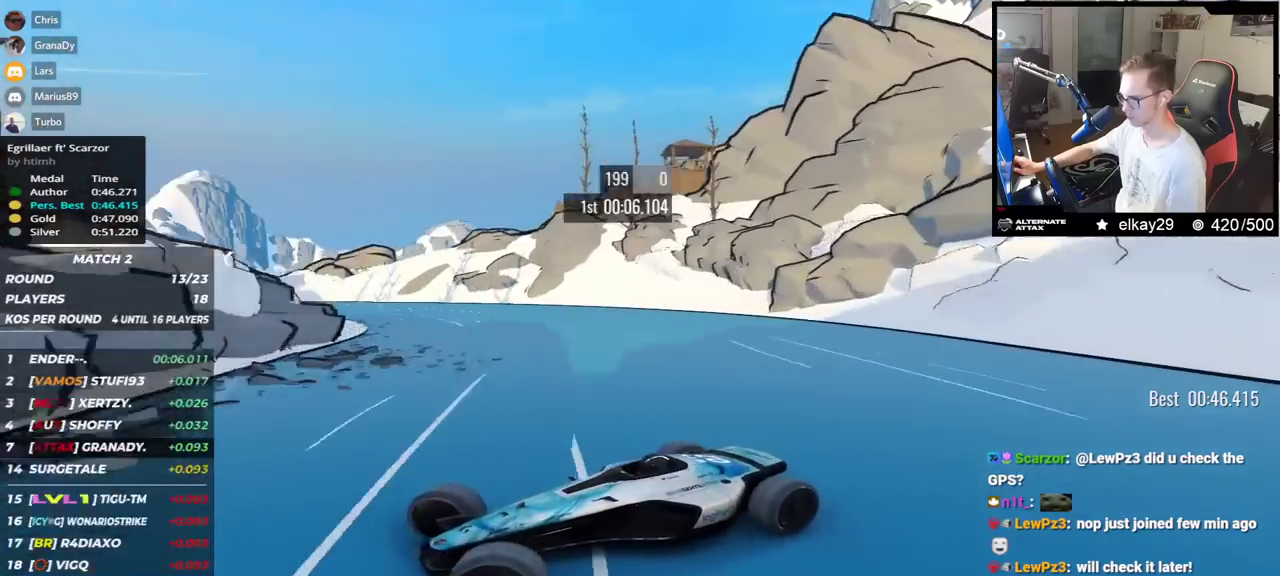
{"keys": ["right", "up"], "events": []}
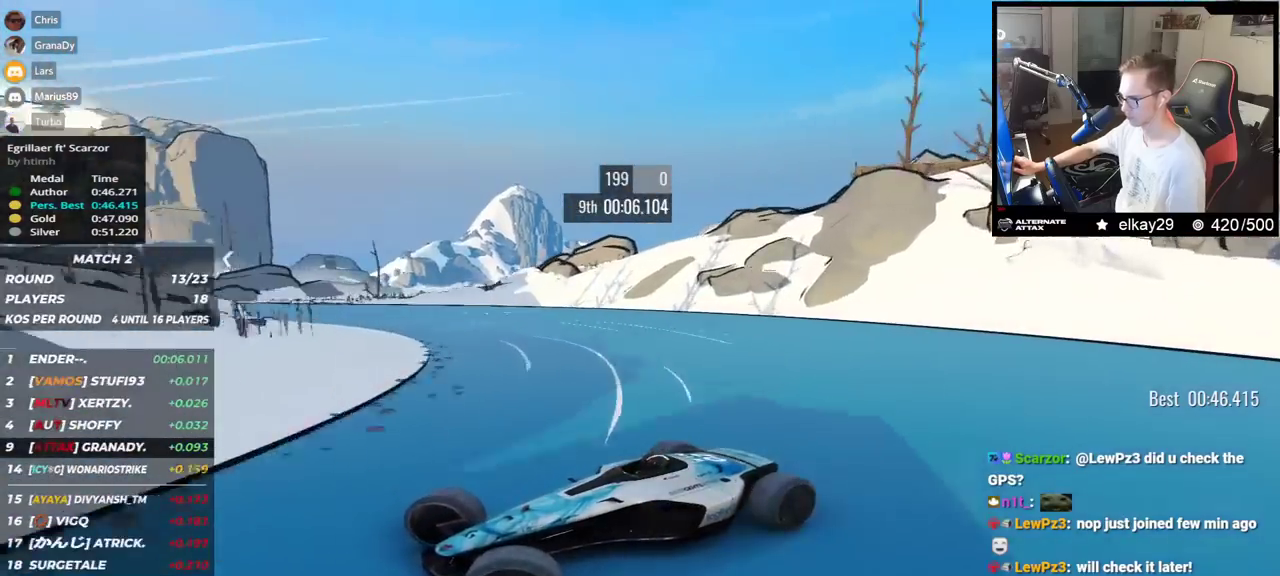
{"keys": ["right", "up"], "events": []}
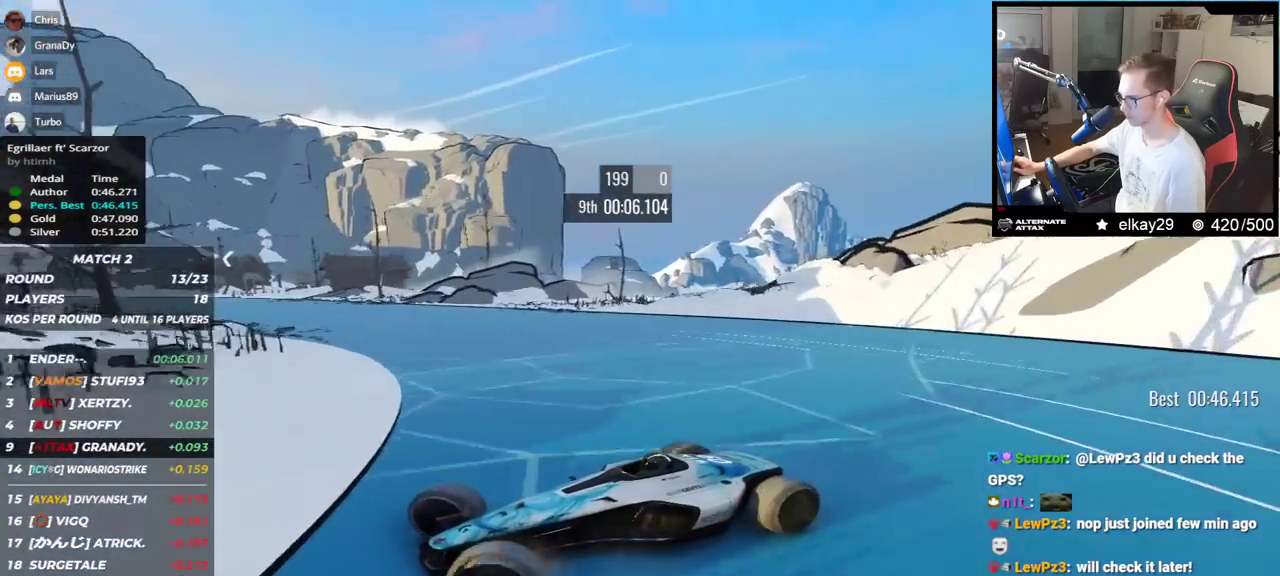
{"keys": ["right", "up"], "events": []}
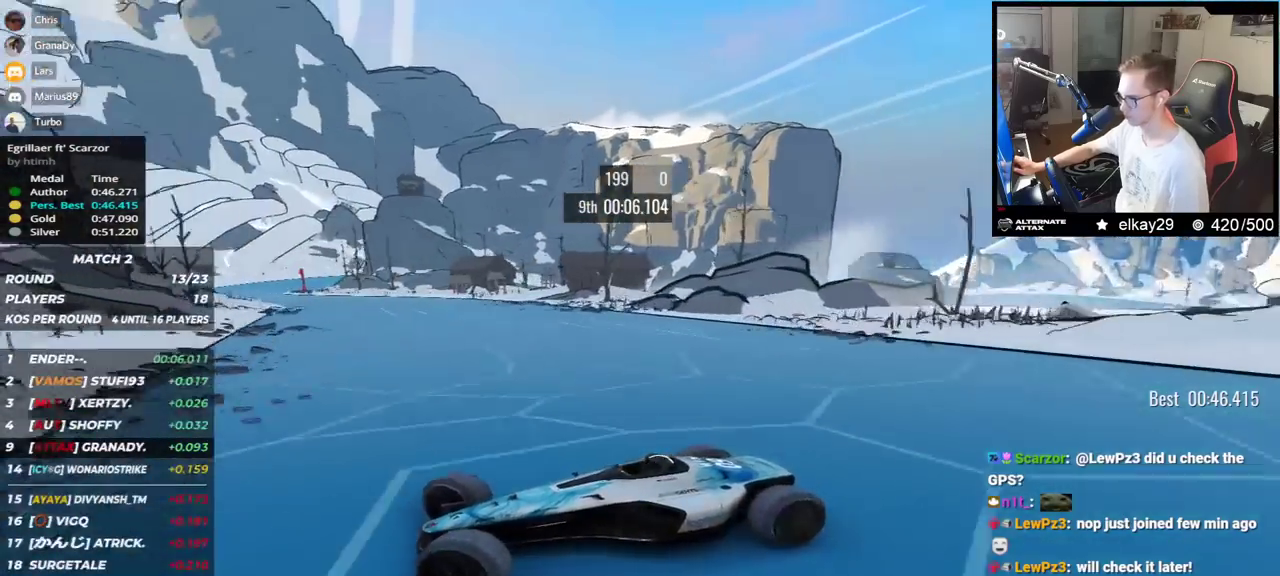
{"keys": ["right", "up"], "events": [[267, "up", "up"], [317, "up", "down"]]}
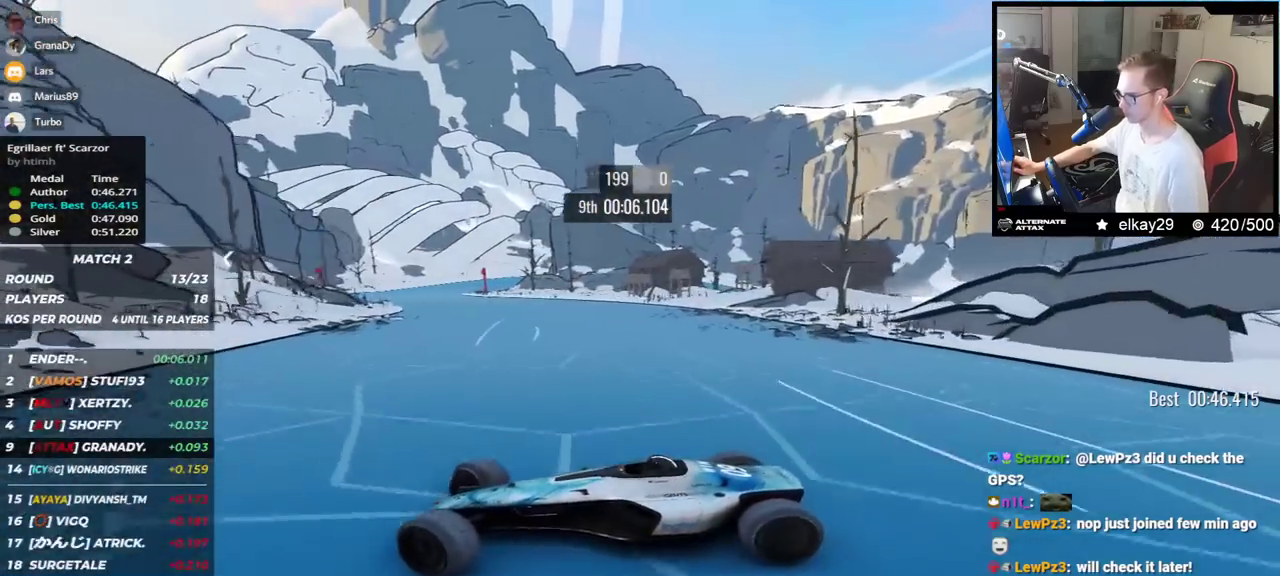
{"keys": ["right", "up"], "events": []}
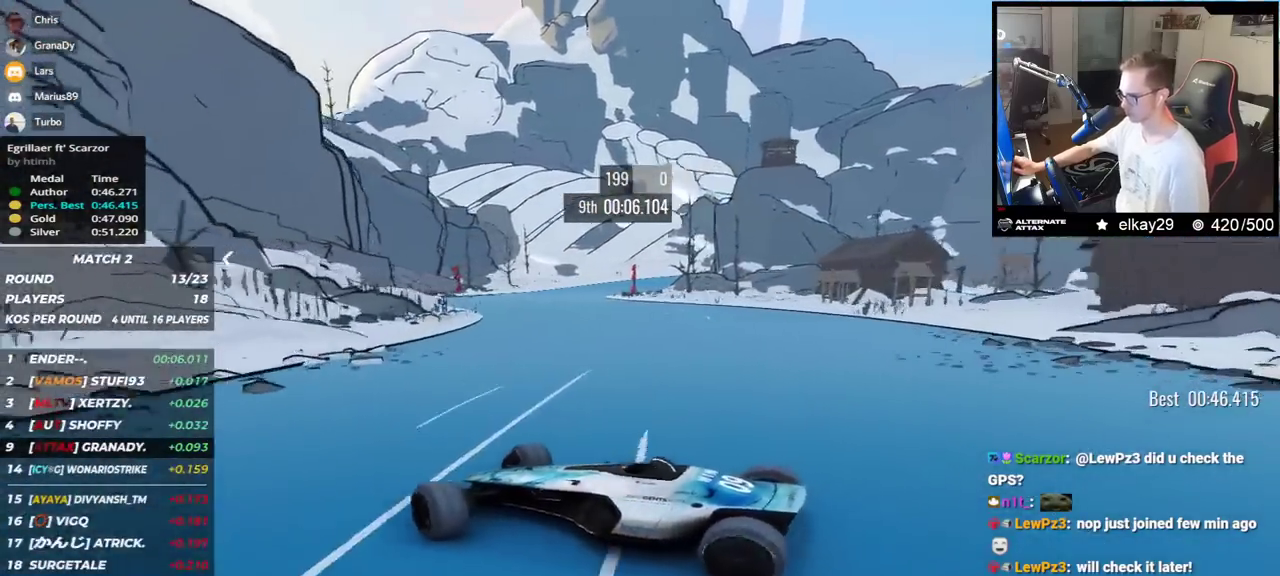
{"keys": ["right", "up"], "events": []}
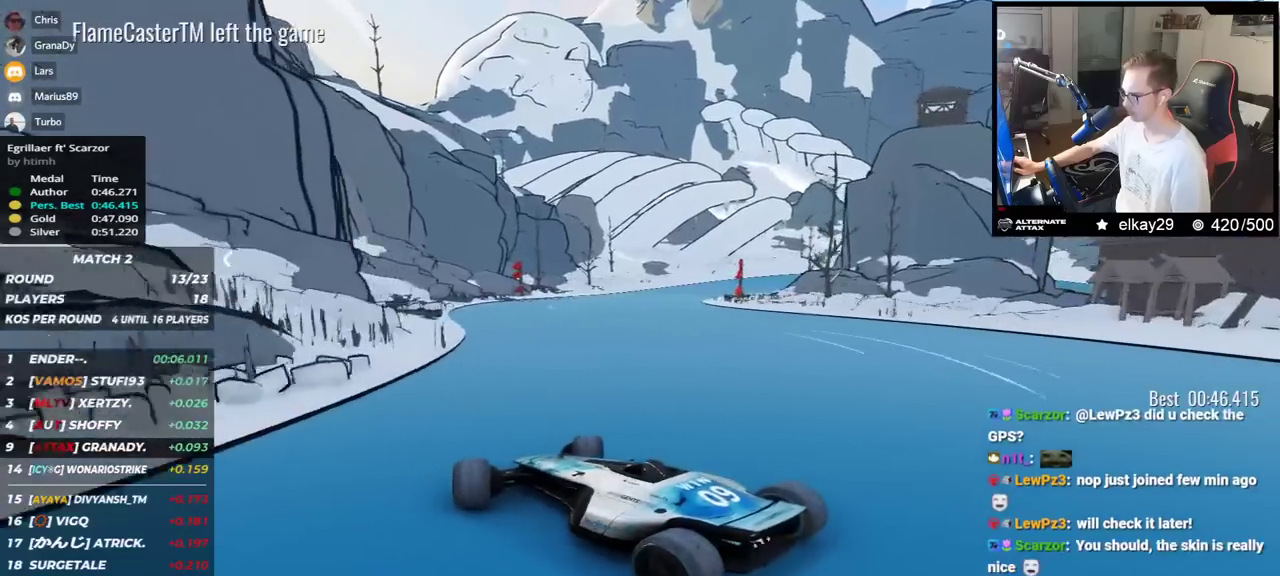
{"keys": ["right", "up"], "events": [[217, "right", "up"], [334, "right", "down"]]}
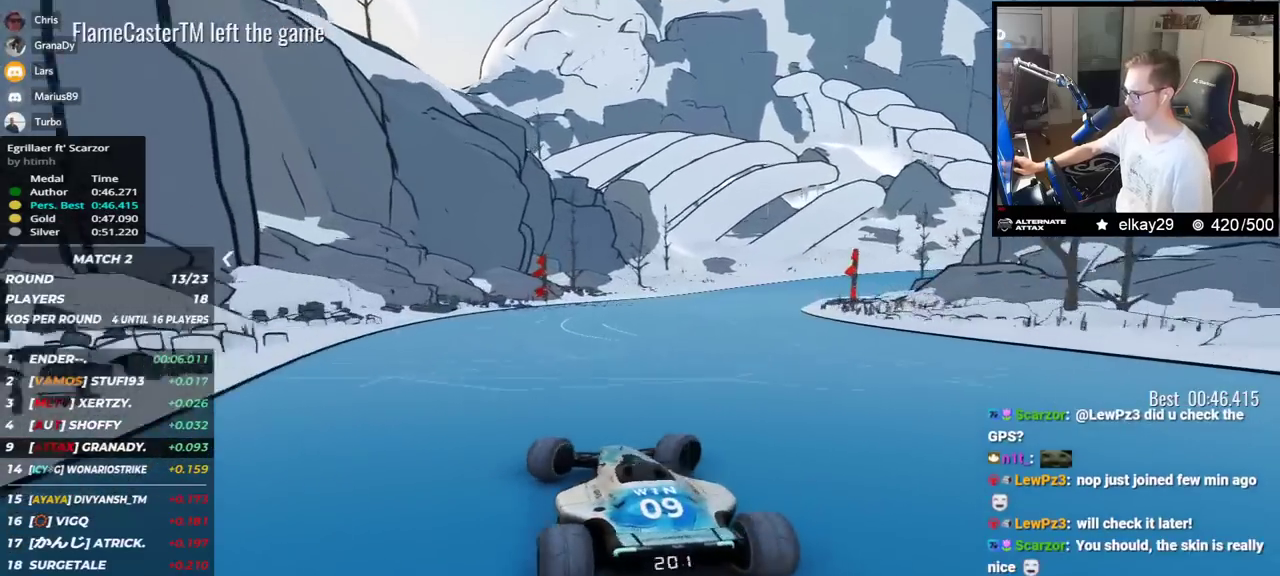
{"keys": ["left", "up"], "events": [[284, "right", "up"], [417, "left", "down"]]}
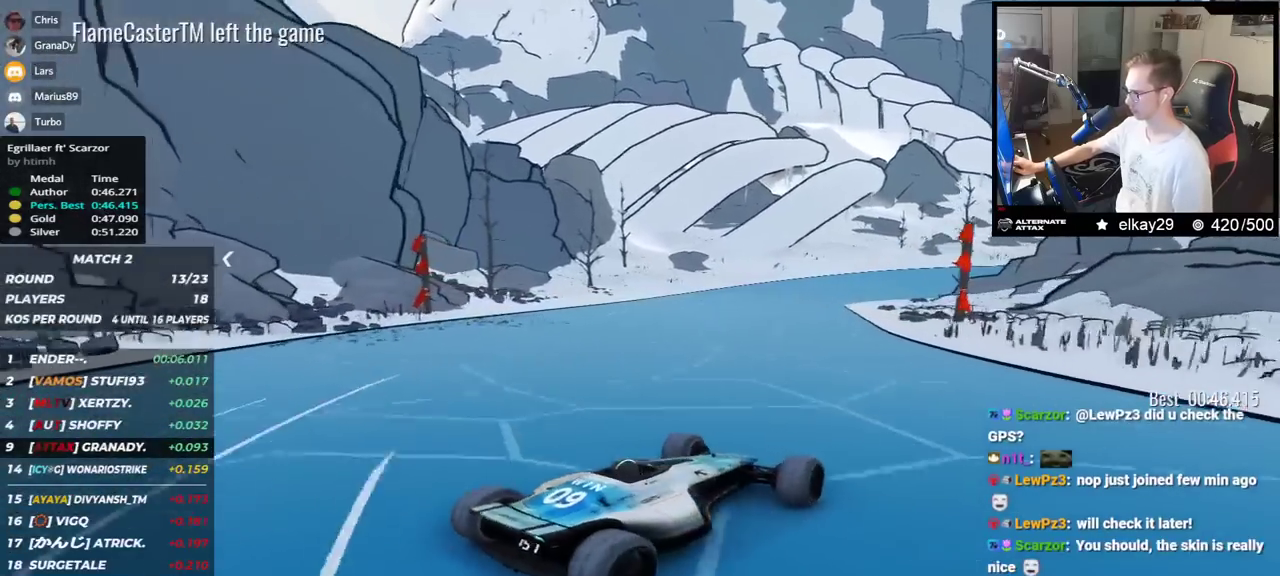
{"keys": ["left", "up"], "events": [[283, "down", "down"], [383, "down", "up"]]}
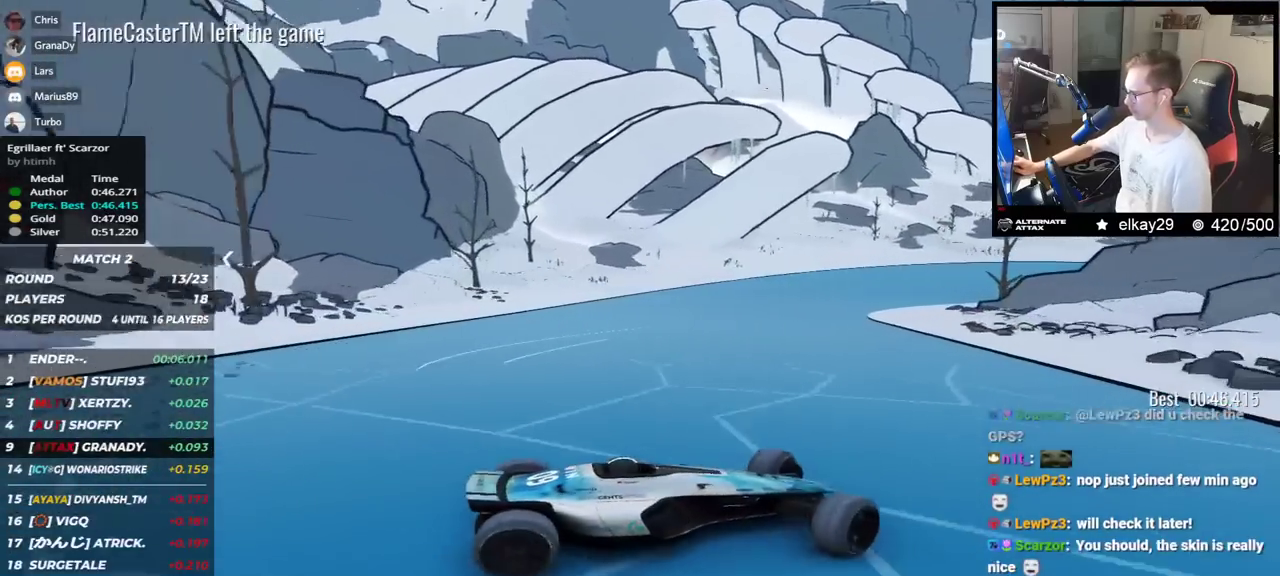
{"keys": ["left", "up"], "events": [[384, "down", "down"], [450, "down", "up"]]}